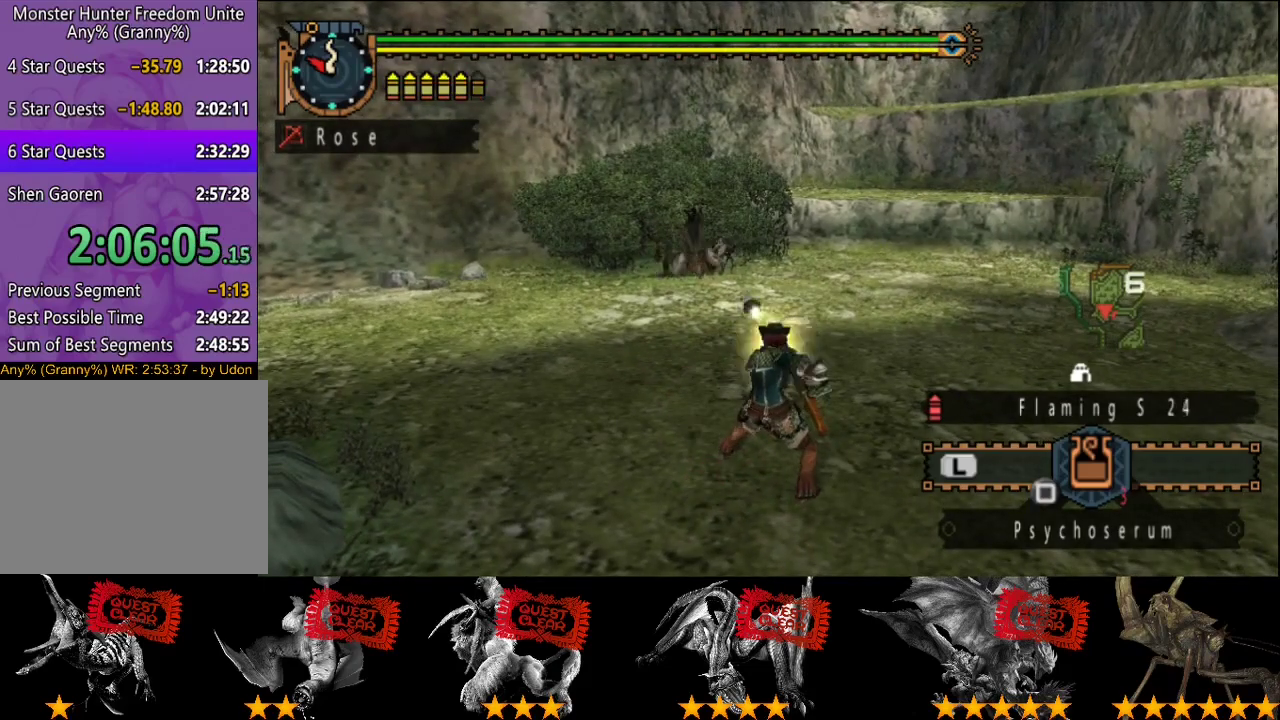
Gameplay with a controller (PlayStation layout); each line is a JSON object with the inputs held at the frame after it. "events" lists button and stick changes between this image and that frame as [ms after this image, input, new state], when the widget could be followed in between. This overlay highlights the sticks when they move; stick clicks (L3 R3) are not distinguishable. Not read: L3 R3.
{"buttons": [], "left_stick": "center", "right_stick": "center", "events": [[50, "CIRCLE", "up"], [100, "CIRCLE", "down"], [200, "CIRCLE", "up"], [267, "CIRCLE", "down"], [333, "CIRCLE", "up"], [400, "CIRCLE", "down"], [467, "CIRCLE", "up"]]}
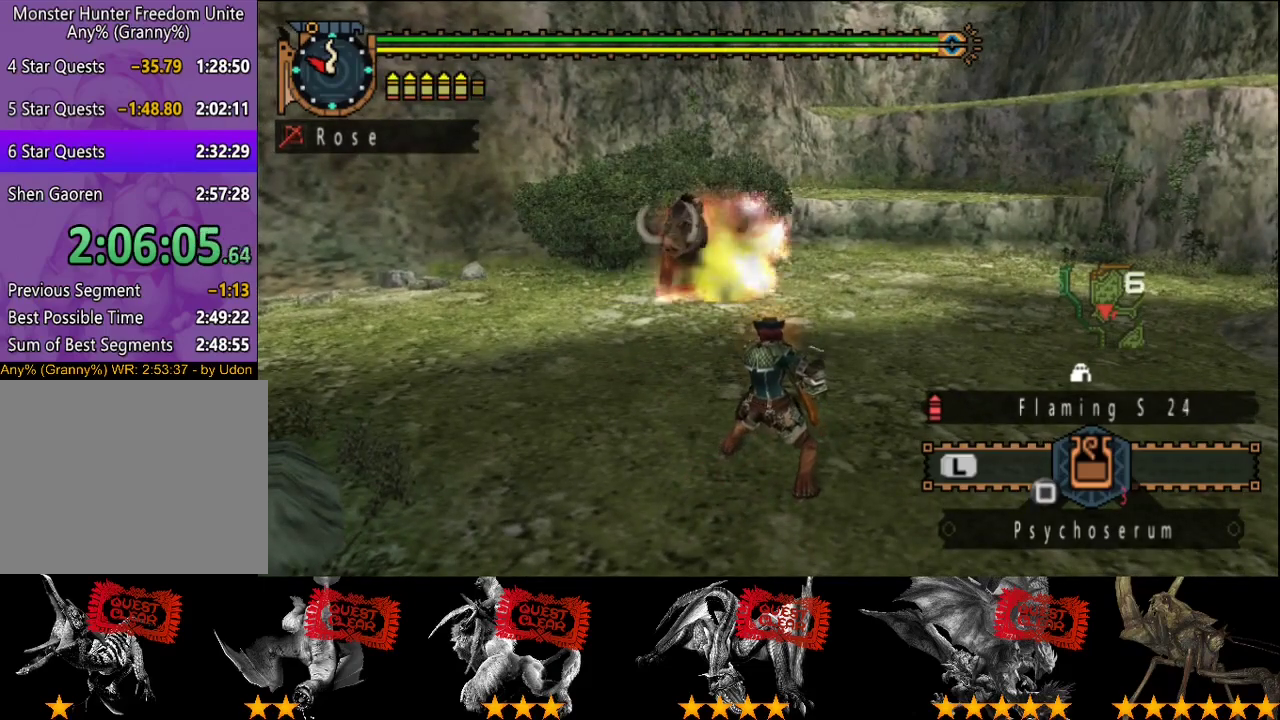
{"buttons": ["CIRCLE"], "left_stick": "center", "right_stick": "center", "events": [[33, "CIRCLE", "down"], [100, "CIRCLE", "up"], [133, "DPAD_RIGHT", "down"], [167, "CIRCLE", "down"], [267, "CIRCLE", "up"], [267, "DPAD_RIGHT", "up"], [333, "CIRCLE", "down"], [400, "CIRCLE", "up"], [467, "CIRCLE", "down"]]}
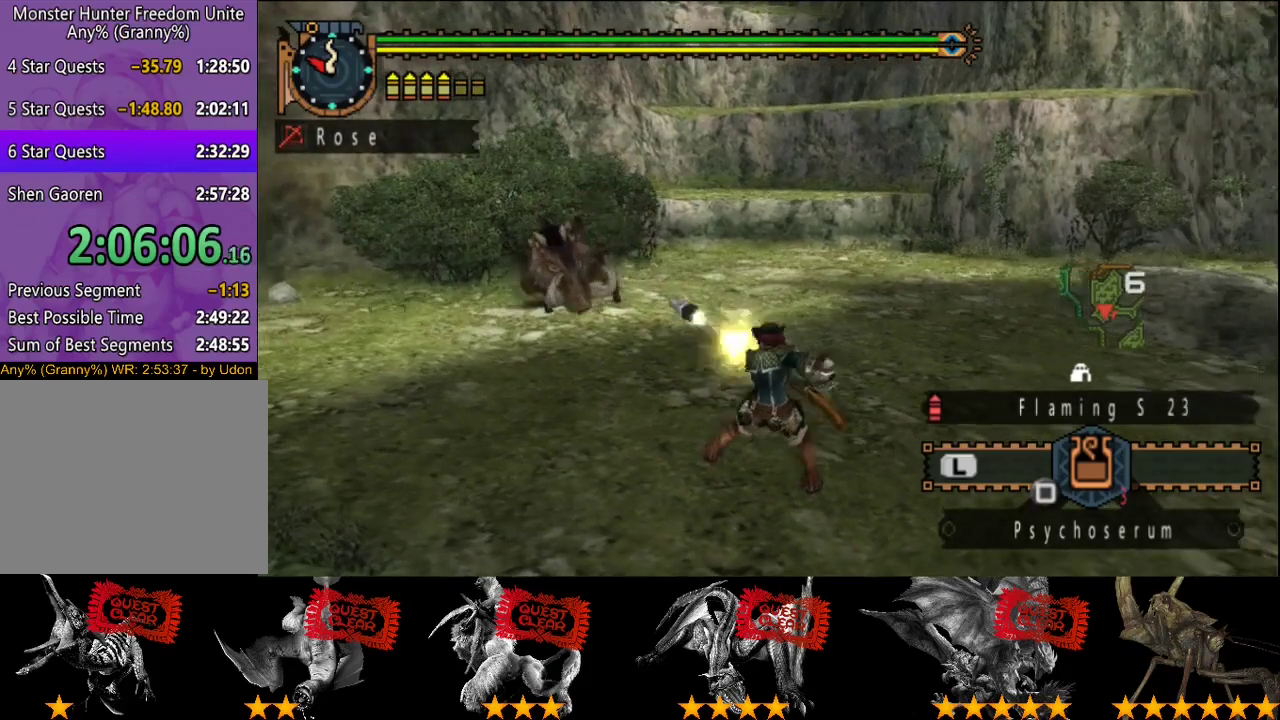
{"buttons": ["DPAD_RIGHT"], "left_stick": "center", "right_stick": "center", "events": [[33, "CIRCLE", "up"], [100, "CIRCLE", "down"], [200, "CIRCLE", "up"], [267, "CIRCLE", "down"], [333, "CIRCLE", "up"], [367, "DPAD_RIGHT", "down"], [433, "CIRCLE", "down"], [500, "CIRCLE", "up"]]}
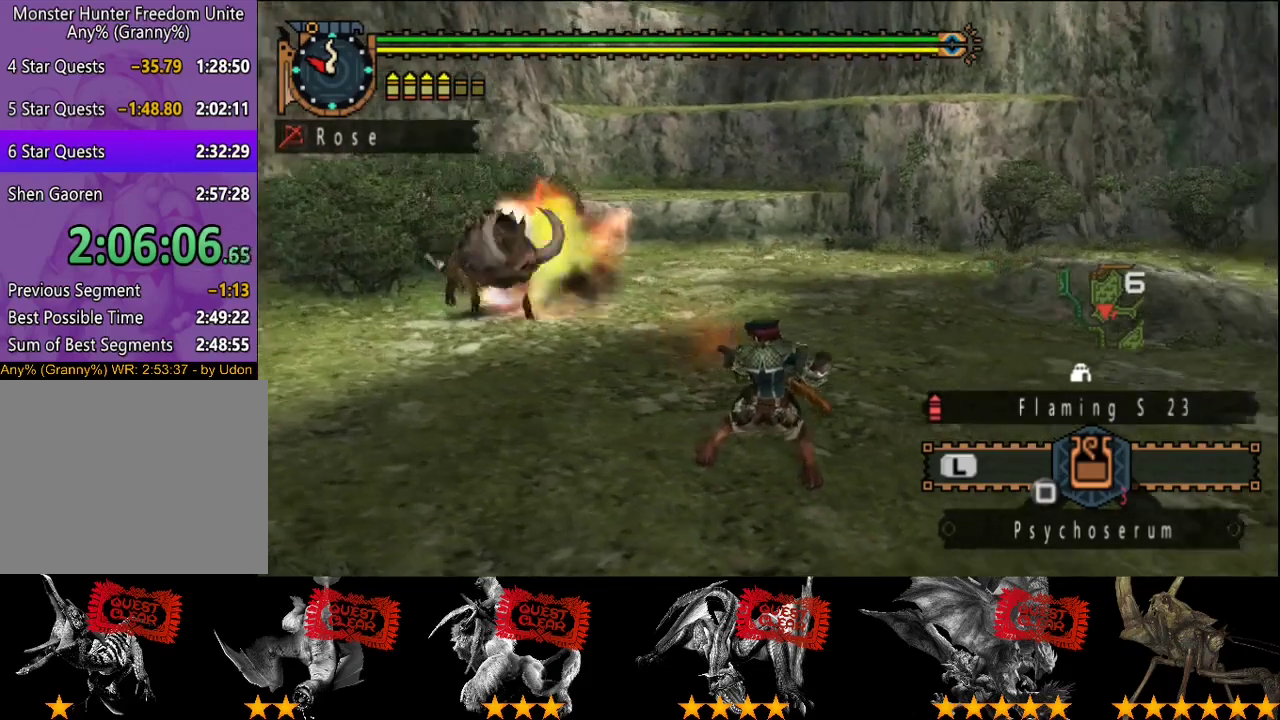
{"buttons": ["CIRCLE", "DPAD_LEFT"], "left_stick": "center", "right_stick": "center", "events": [[100, "CIRCLE", "down"], [133, "DPAD_RIGHT", "up"], [167, "CIRCLE", "up"], [217, "CIRCLE", "down"], [283, "CIRCLE", "up"], [350, "CIRCLE", "down"], [400, "DPAD_LEFT", "down"], [433, "CIRCLE", "up"], [483, "CIRCLE", "down"]]}
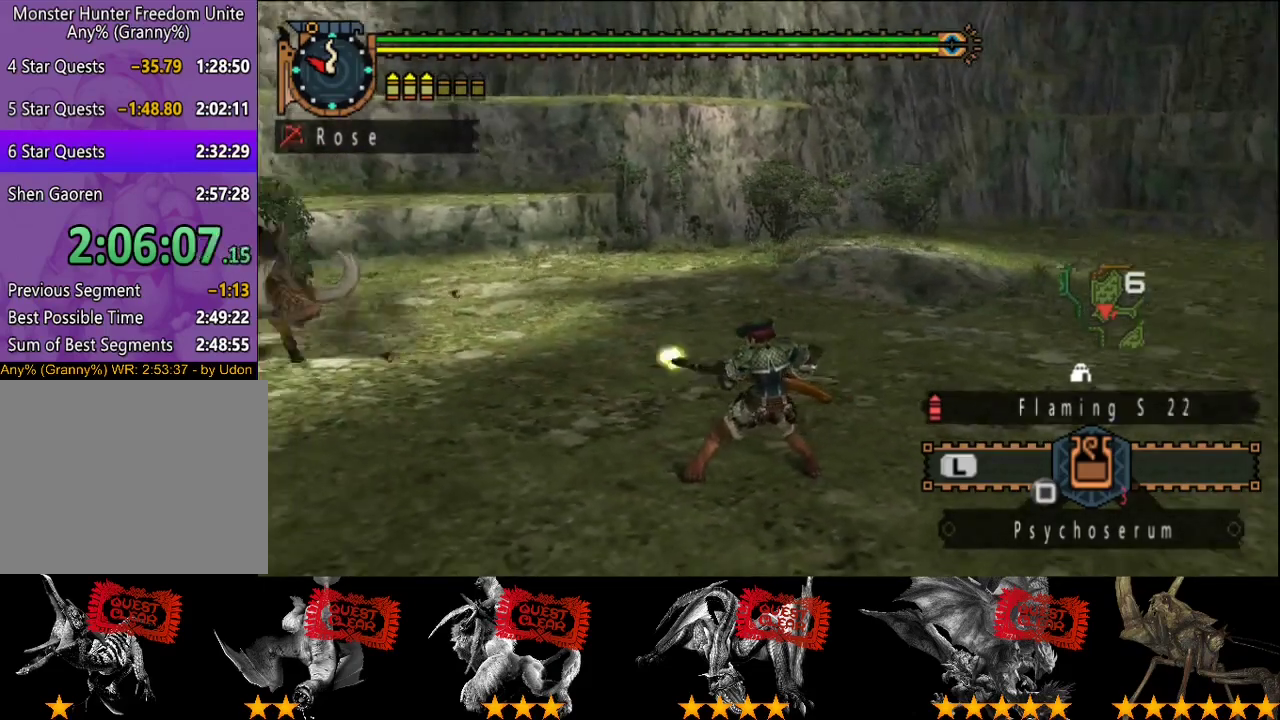
{"buttons": ["CIRCLE", "DPAD_RIGHT"], "left_stick": "center", "right_stick": "center", "events": [[17, "DPAD_LEFT", "up"], [83, "CIRCLE", "up"], [150, "CIRCLE", "down"], [250, "CIRCLE", "up"], [417, "DPAD_RIGHT", "down"], [450, "CIRCLE", "down"]]}
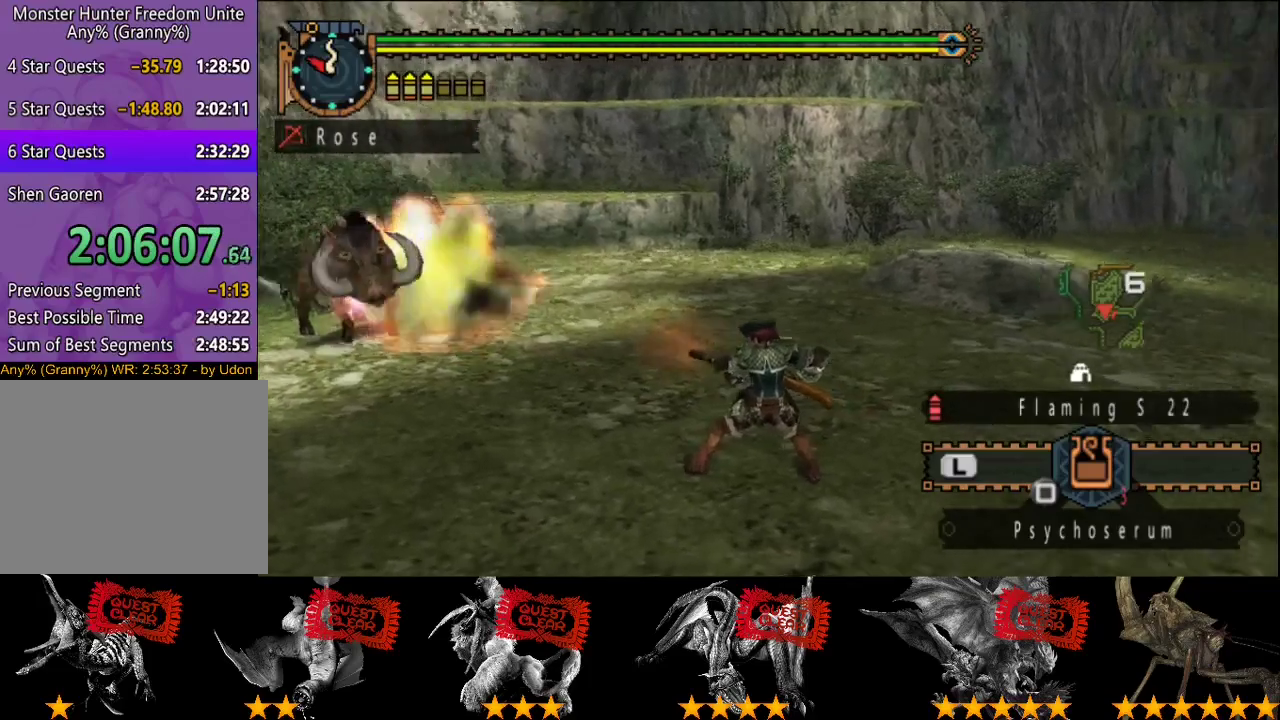
{"buttons": ["CIRCLE"], "left_stick": "center", "right_stick": "center", "events": [[17, "CIRCLE", "up"], [83, "CIRCLE", "down"], [183, "CIRCLE", "up"], [250, "CIRCLE", "down"], [300, "CIRCLE", "up"], [300, "DPAD_RIGHT", "up"], [367, "CIRCLE", "down"], [433, "CIRCLE", "up"], [500, "CIRCLE", "down"]]}
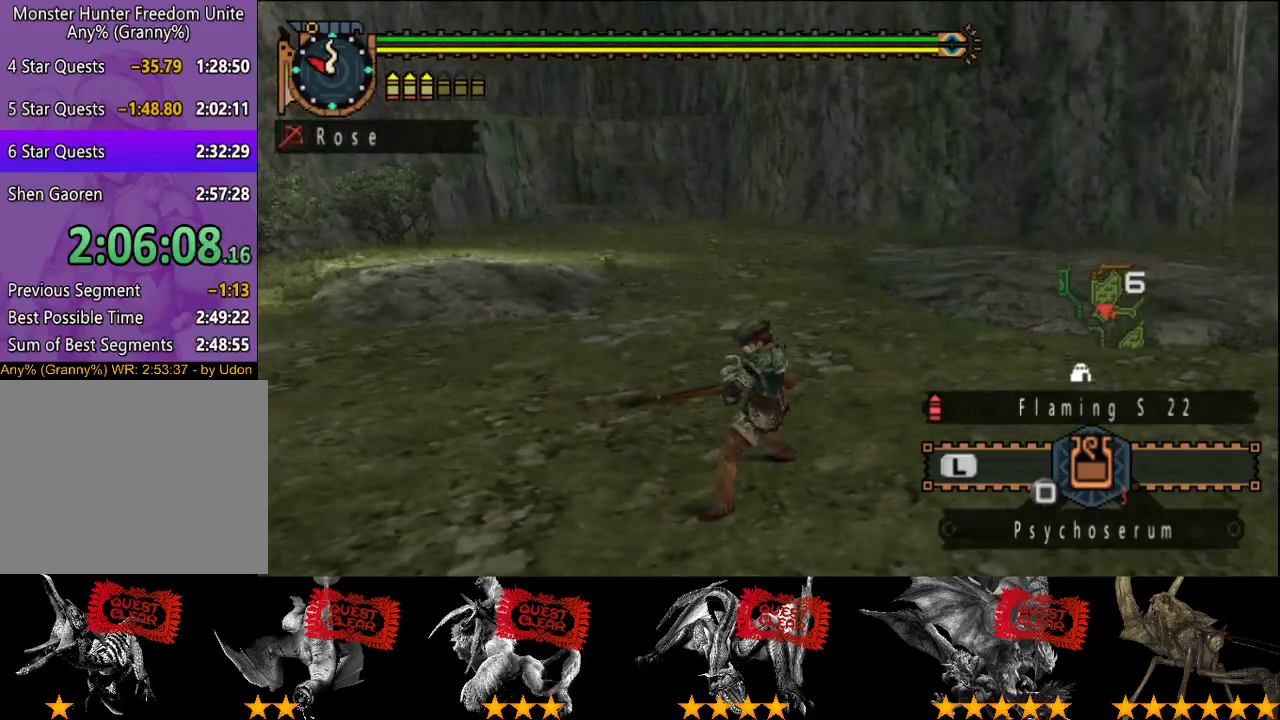
{"buttons": [], "left_stick": "center", "right_stick": "center", "events": [[33, "DPAD_LEFT", "down"], [100, "CIRCLE", "up"], [433, "DPAD_LEFT", "up"]]}
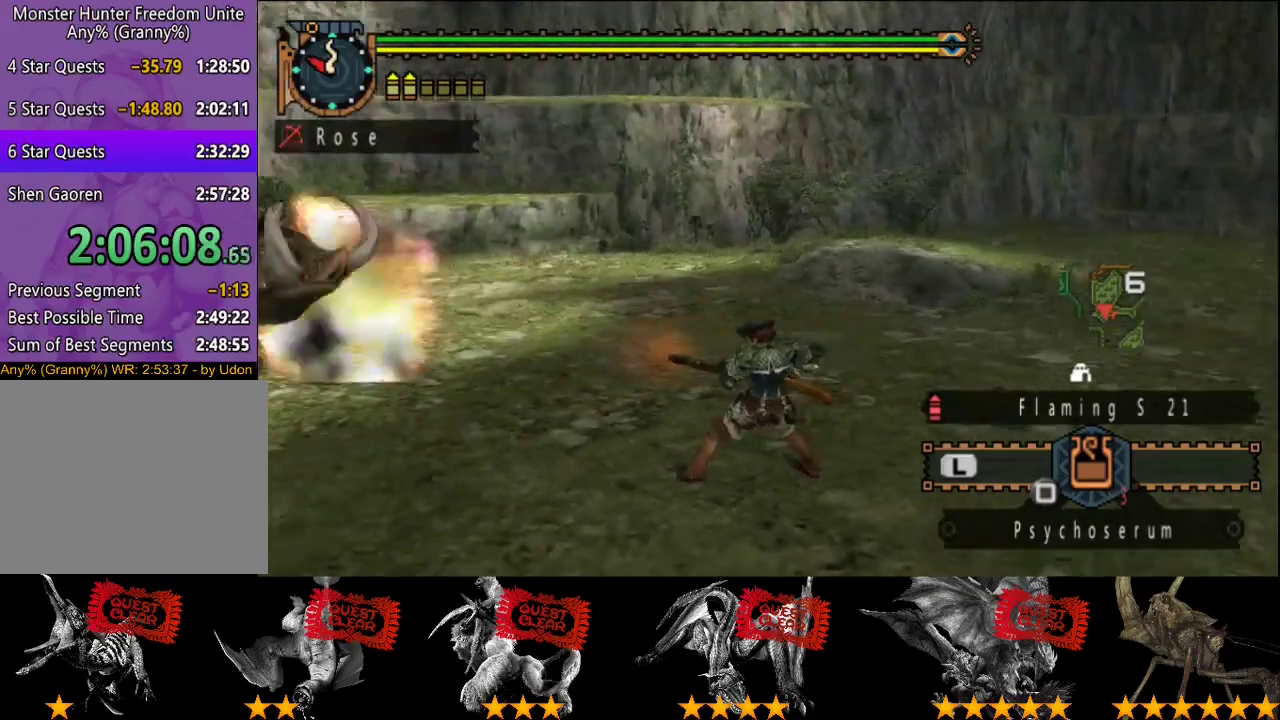
{"buttons": [], "left_stick": "center", "right_stick": "center", "events": [[133, "CIRCLE", "down"], [367, "CIRCLE", "up"], [433, "CIRCLE", "down"], [500, "CIRCLE", "up"]]}
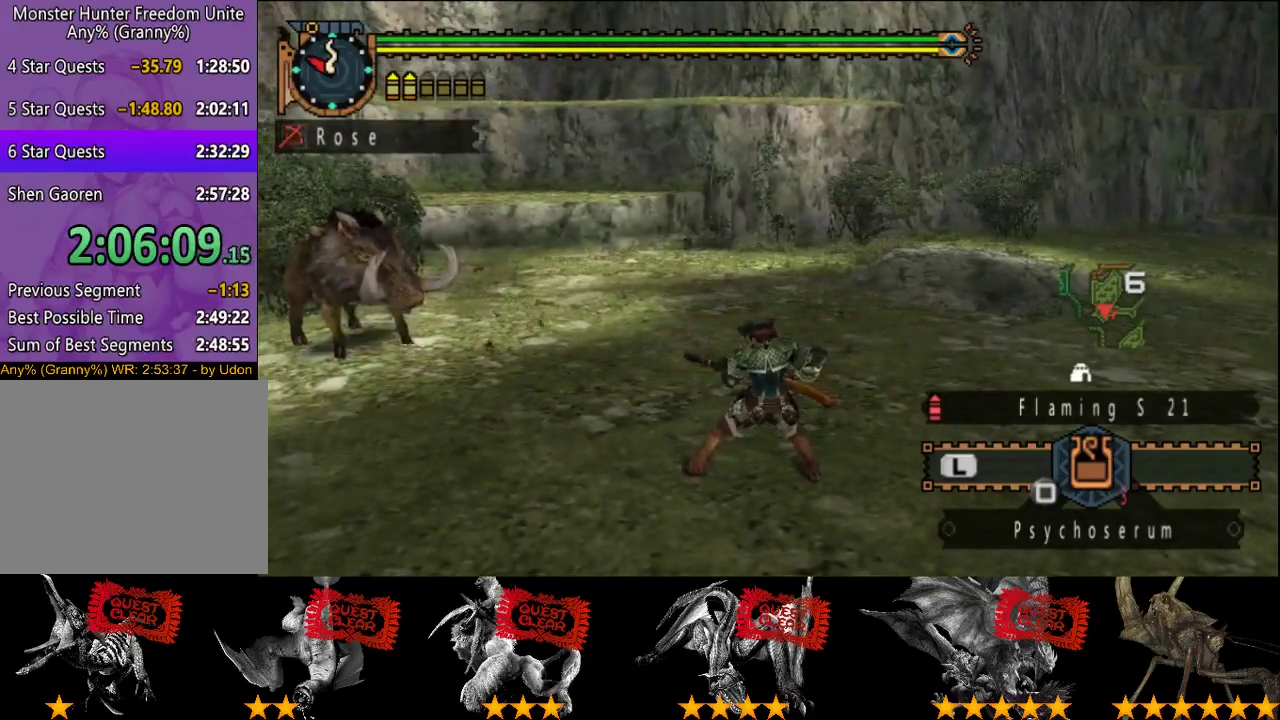
{"buttons": [], "left_stick": "center", "right_stick": "center", "events": [[67, "CIRCLE", "down"], [267, "CIRCLE", "up"]]}
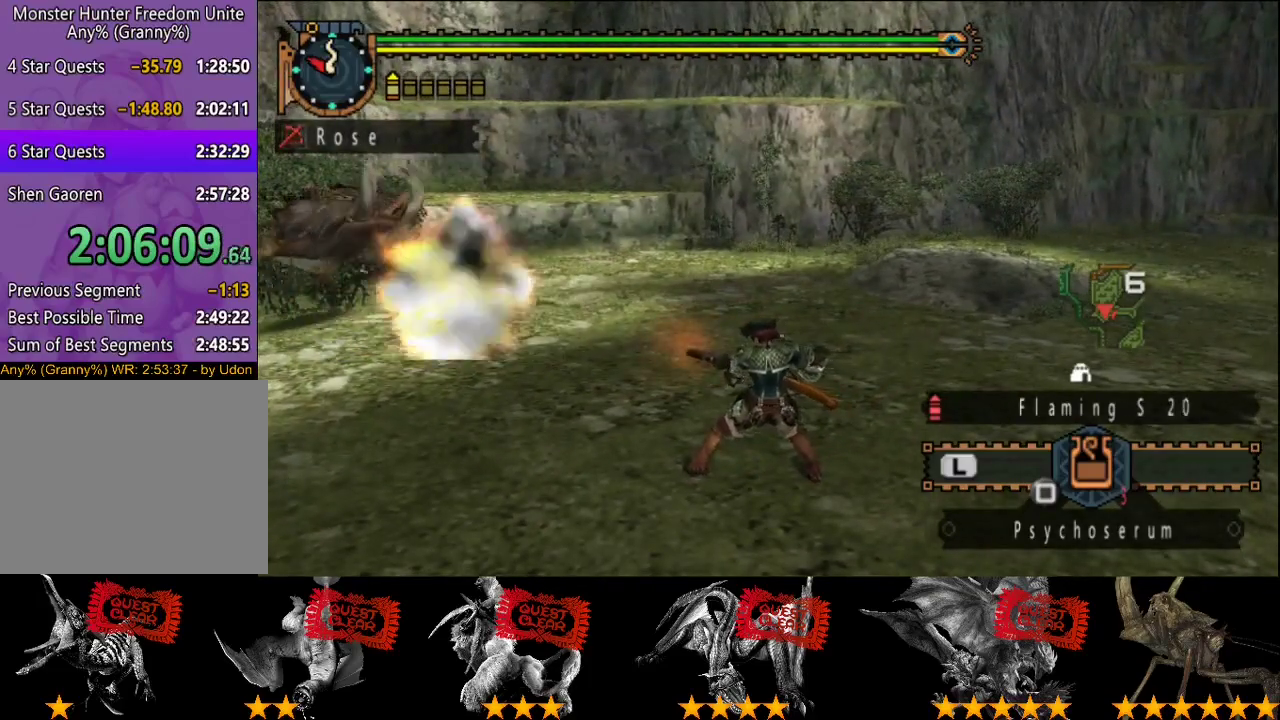
{"buttons": [], "left_stick": "down-right", "right_stick": "right", "events": [[217, "left_stick", "down-right"], [283, "right_stick", "right"]]}
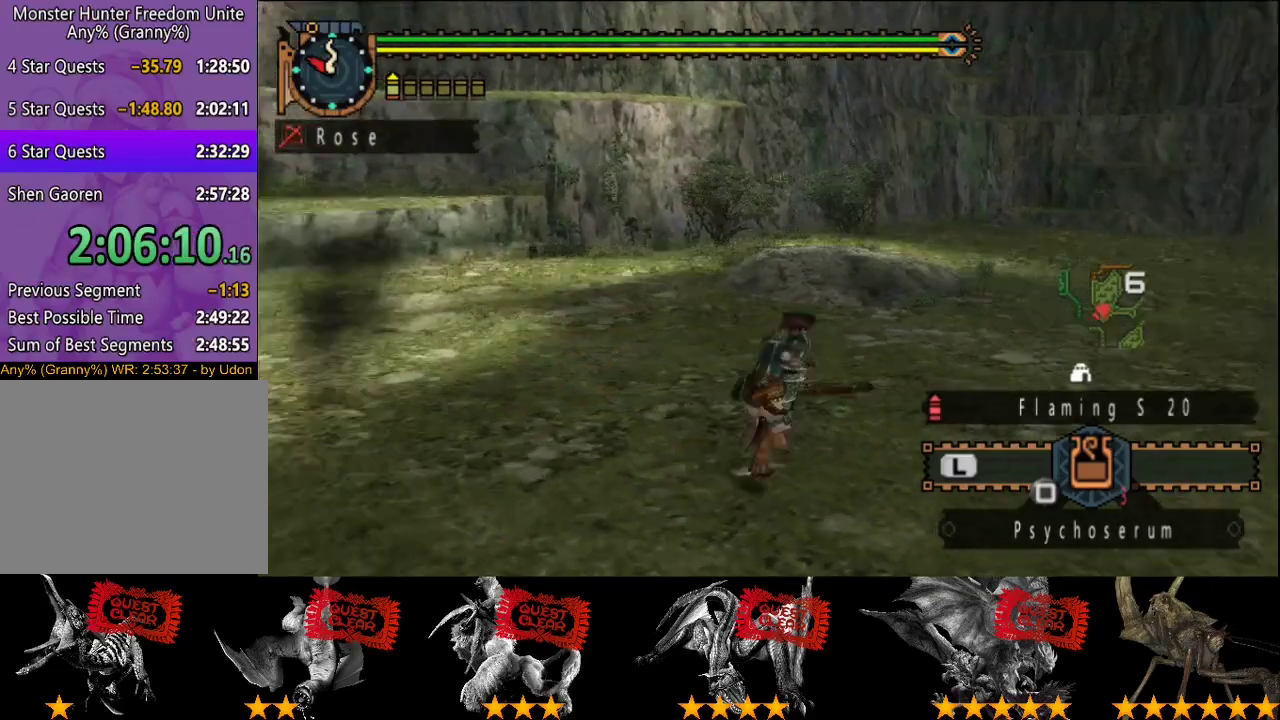
{"buttons": [], "left_stick": "up-right", "right_stick": "center", "events": [[17, "left_stick", "right"], [250, "left_stick", "up-right"], [350, "right_stick", "center"]]}
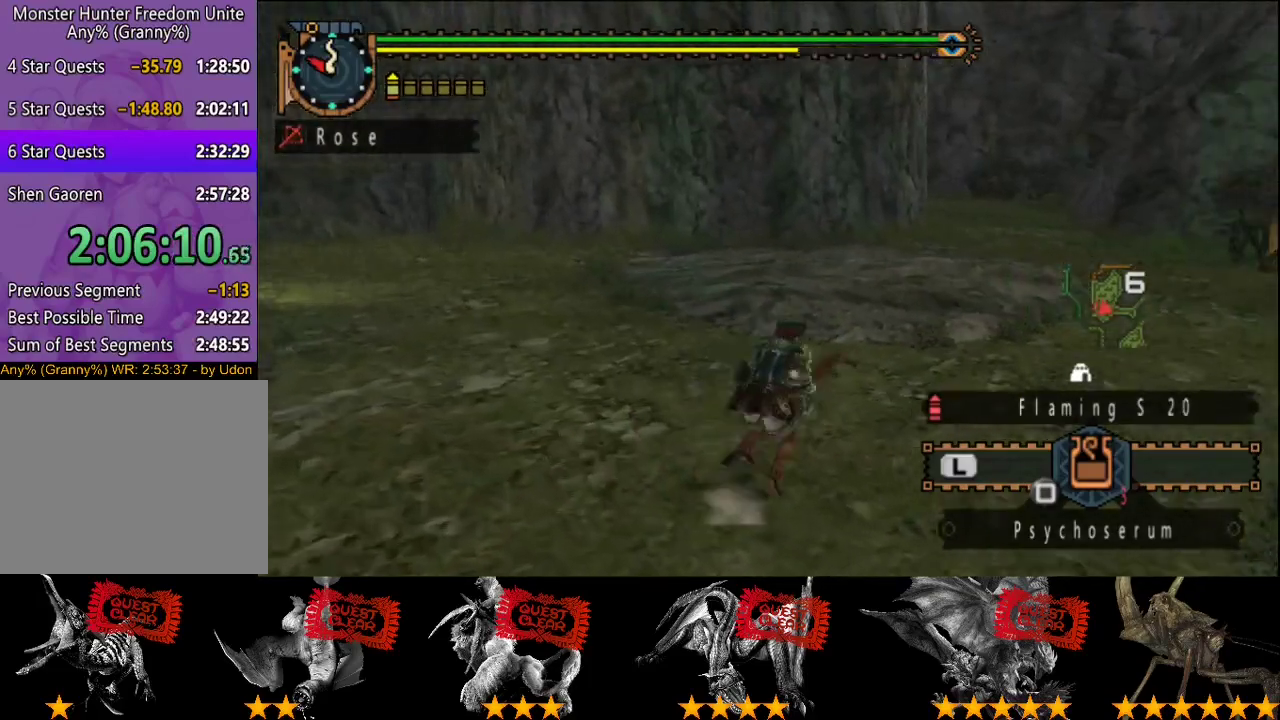
{"buttons": [], "left_stick": "up-right", "right_stick": "center", "events": [[183, "right_stick", "right"], [450, "right_stick", "center"]]}
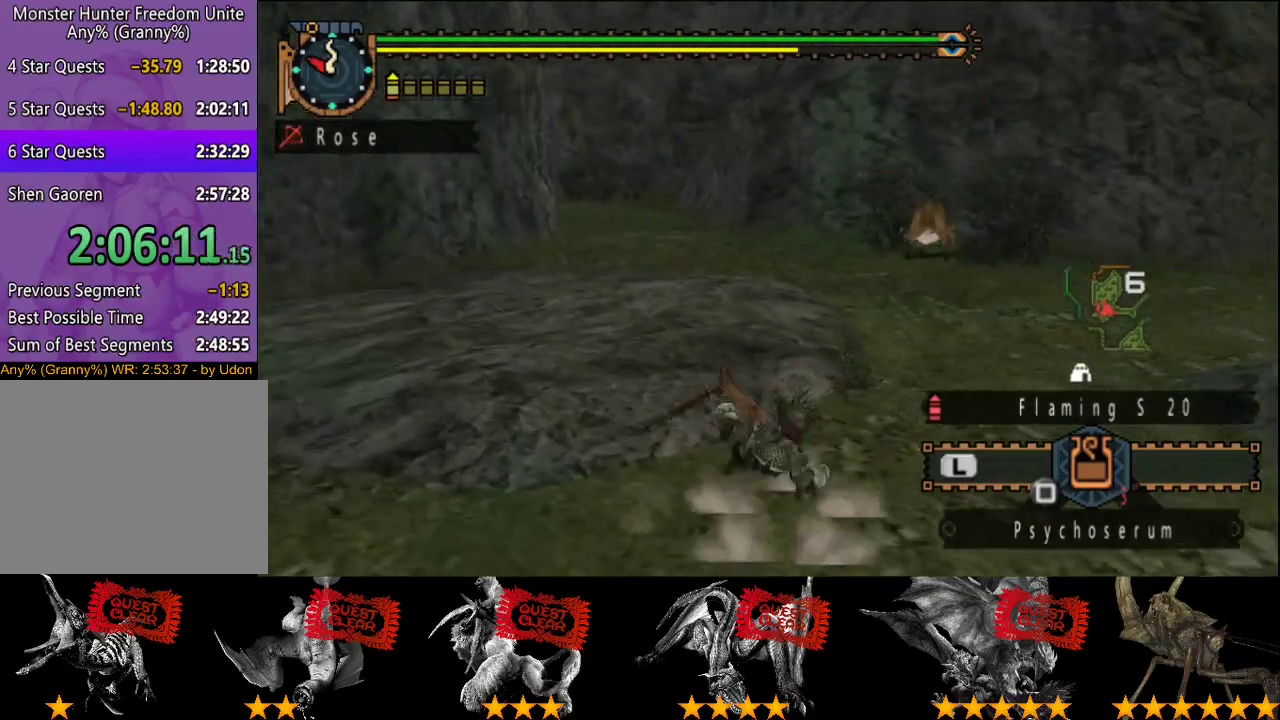
{"buttons": [], "left_stick": "up", "right_stick": "center", "events": [[83, "left_stick", "up"]]}
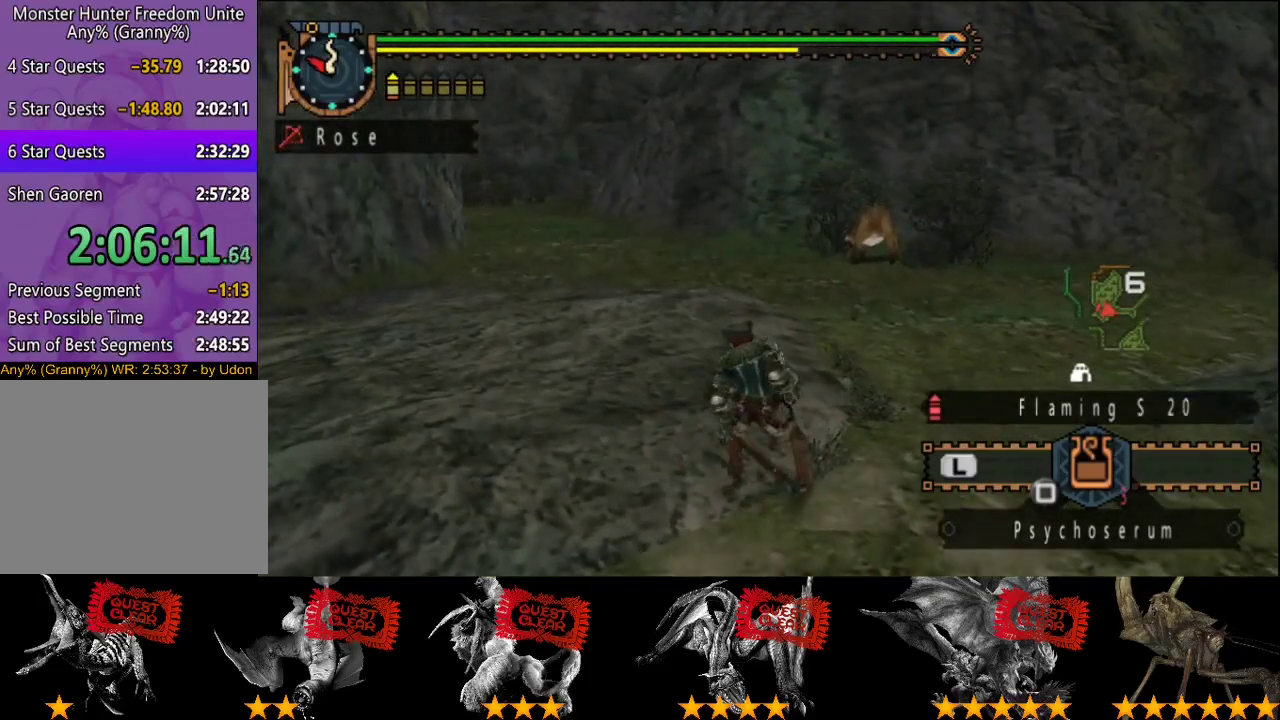
{"buttons": [], "left_stick": "up", "right_stick": "center", "events": [[167, "right_stick", "right"], [233, "right_stick", "center"]]}
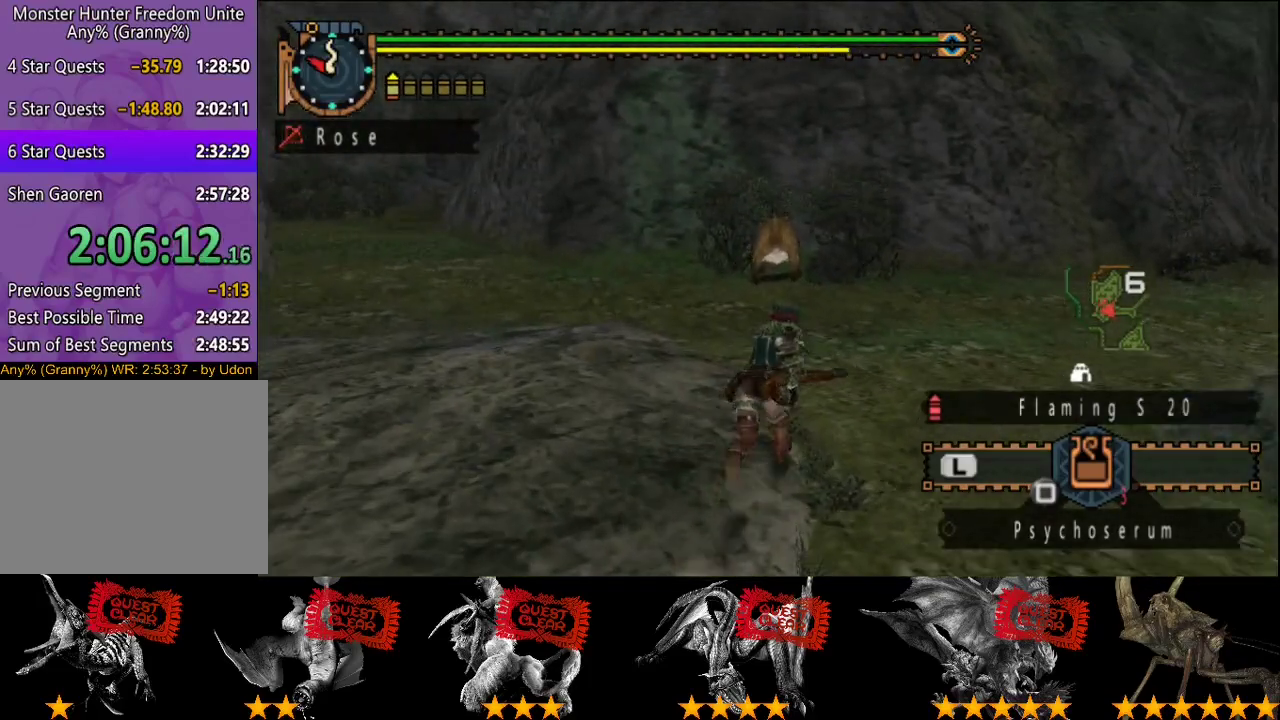
{"buttons": [], "left_stick": "up", "right_stick": "center", "events": [[200, "TRIANGLE", "down"], [300, "TRIANGLE", "up"]]}
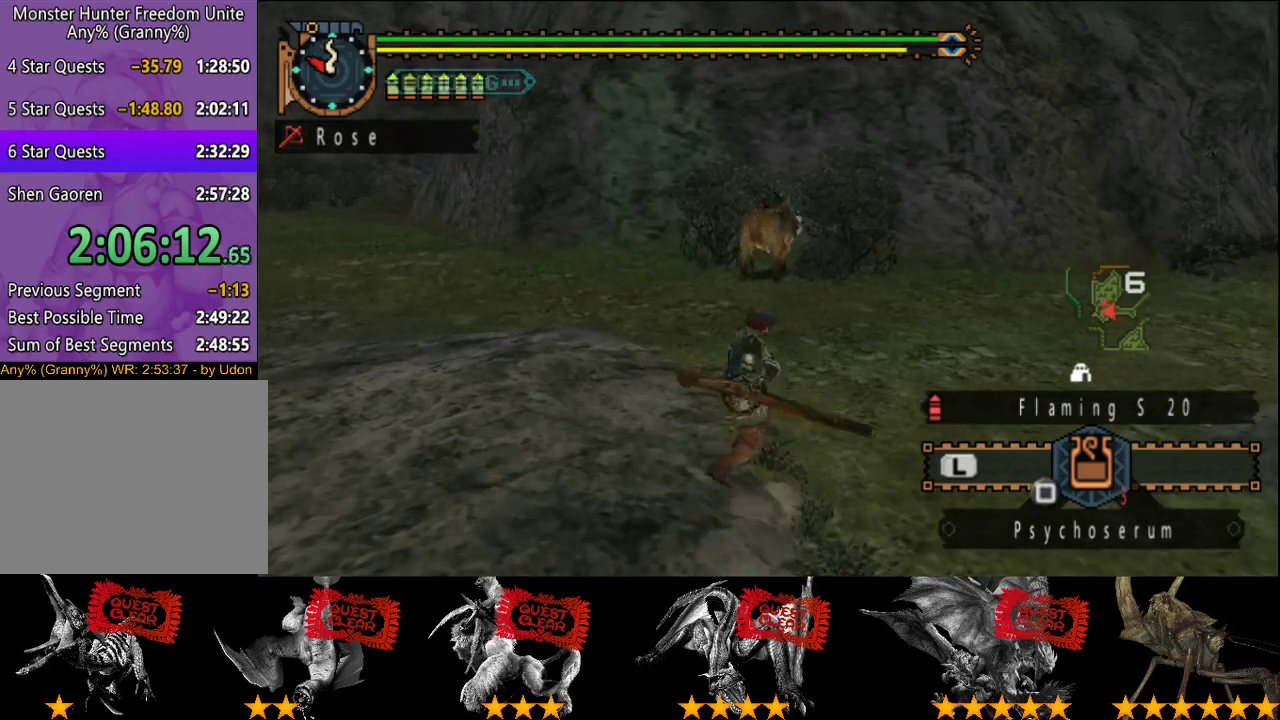
{"buttons": [], "left_stick": "center", "right_stick": "center", "events": [[150, "R2", "down"], [183, "left_stick", "center"], [250, "R2", "up"]]}
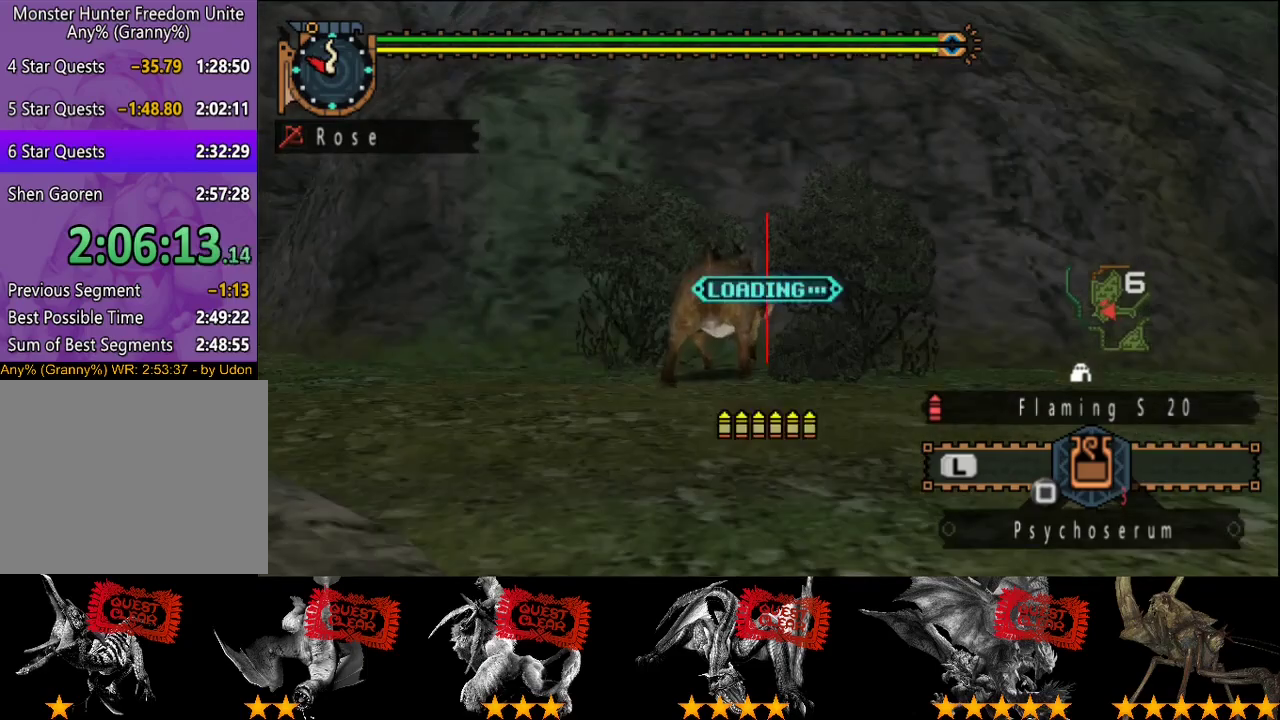
{"buttons": ["CIRCLE"], "left_stick": "left", "right_stick": "center", "events": [[183, "left_stick", "left"], [300, "CIRCLE", "down"], [367, "CIRCLE", "up"], [433, "CIRCLE", "down"]]}
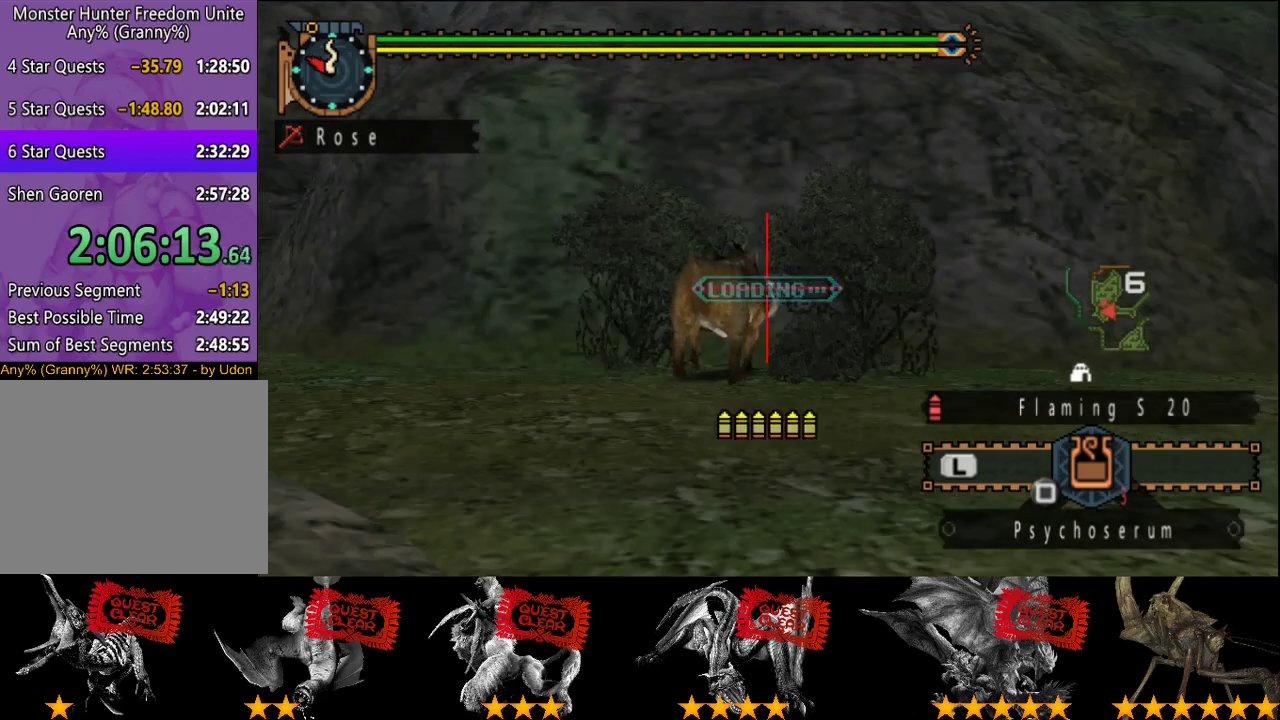
{"buttons": [], "left_stick": "left", "right_stick": "center", "events": [[33, "CIRCLE", "up"], [100, "CIRCLE", "down"], [167, "CIRCLE", "up"], [233, "CIRCLE", "down"], [467, "CIRCLE", "up"]]}
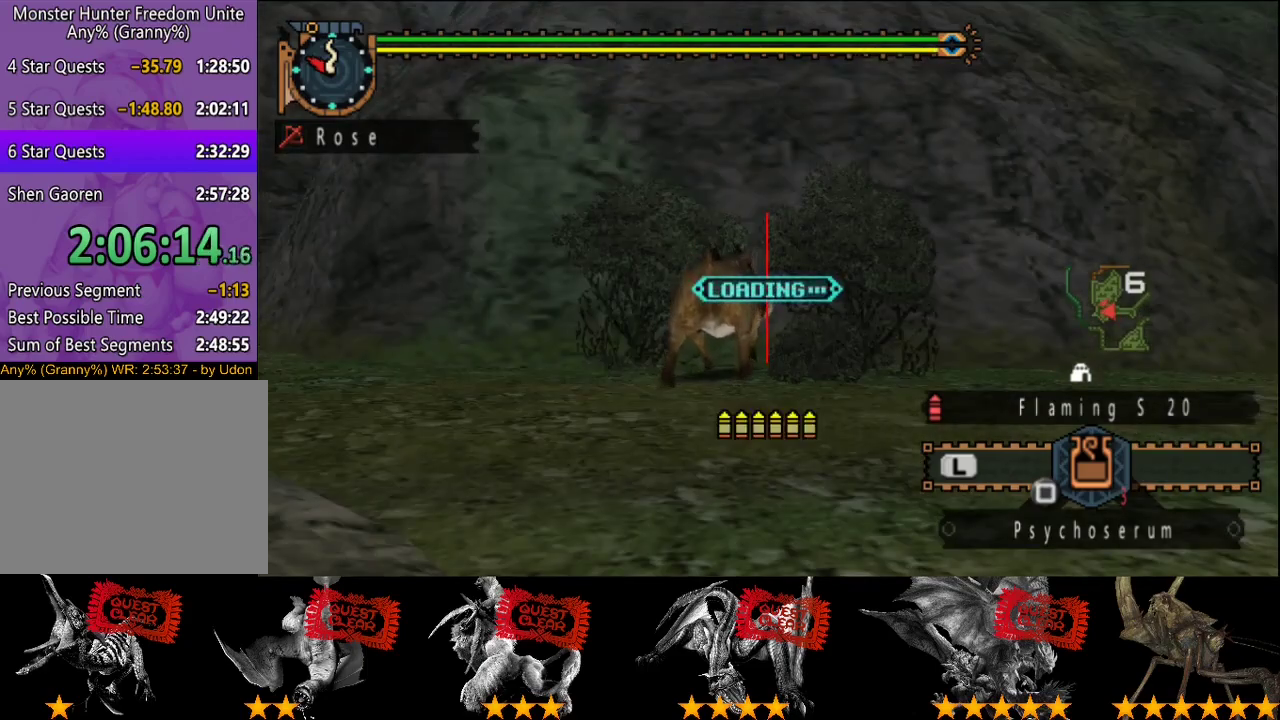
{"buttons": ["CIRCLE"], "left_stick": "left", "right_stick": "center", "events": [[33, "CIRCLE", "down"], [133, "CIRCLE", "up"], [200, "CIRCLE", "down"], [267, "CIRCLE", "up"], [333, "CIRCLE", "down"], [417, "CIRCLE", "up"], [483, "CIRCLE", "down"]]}
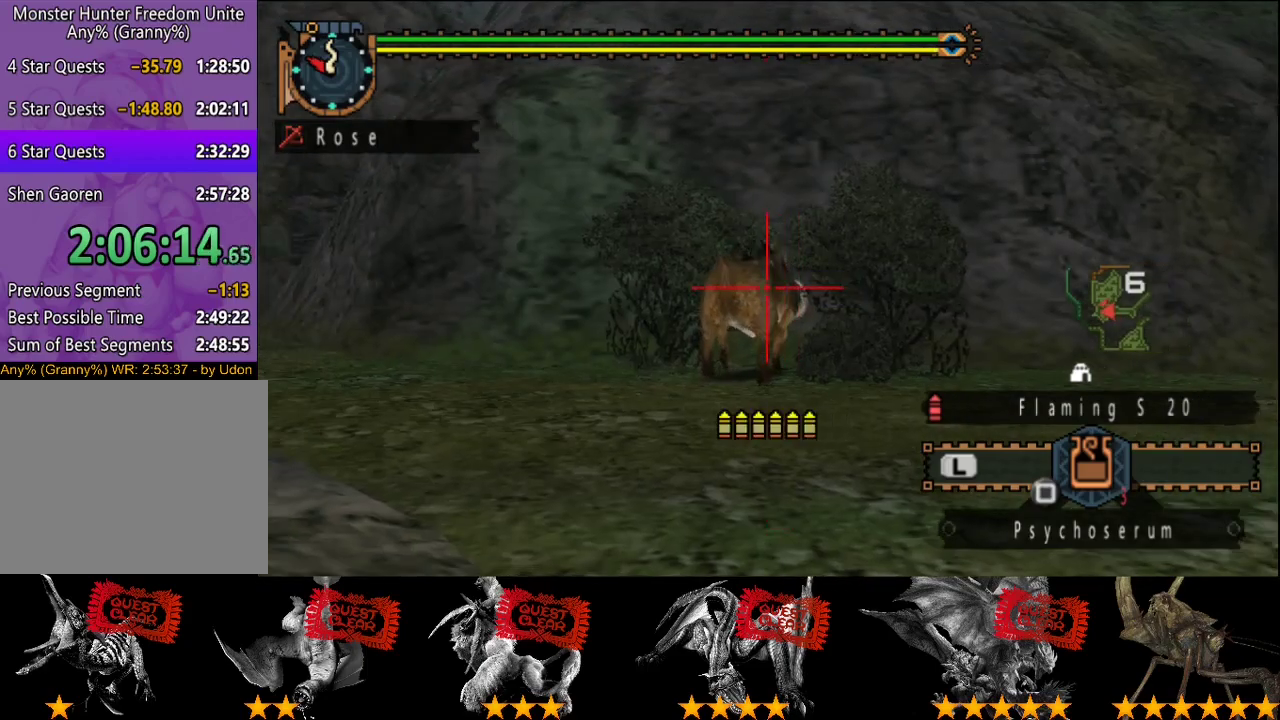
{"buttons": [], "left_stick": "center", "right_stick": "center", "events": [[50, "CIRCLE", "up"], [117, "CIRCLE", "down"], [200, "CIRCLE", "up"], [200, "R2", "down"], [200, "left_stick", "center"], [283, "CIRCLE", "down"], [283, "R2", "up"], [350, "CIRCLE", "up"], [417, "CIRCLE", "down"], [483, "CIRCLE", "up"]]}
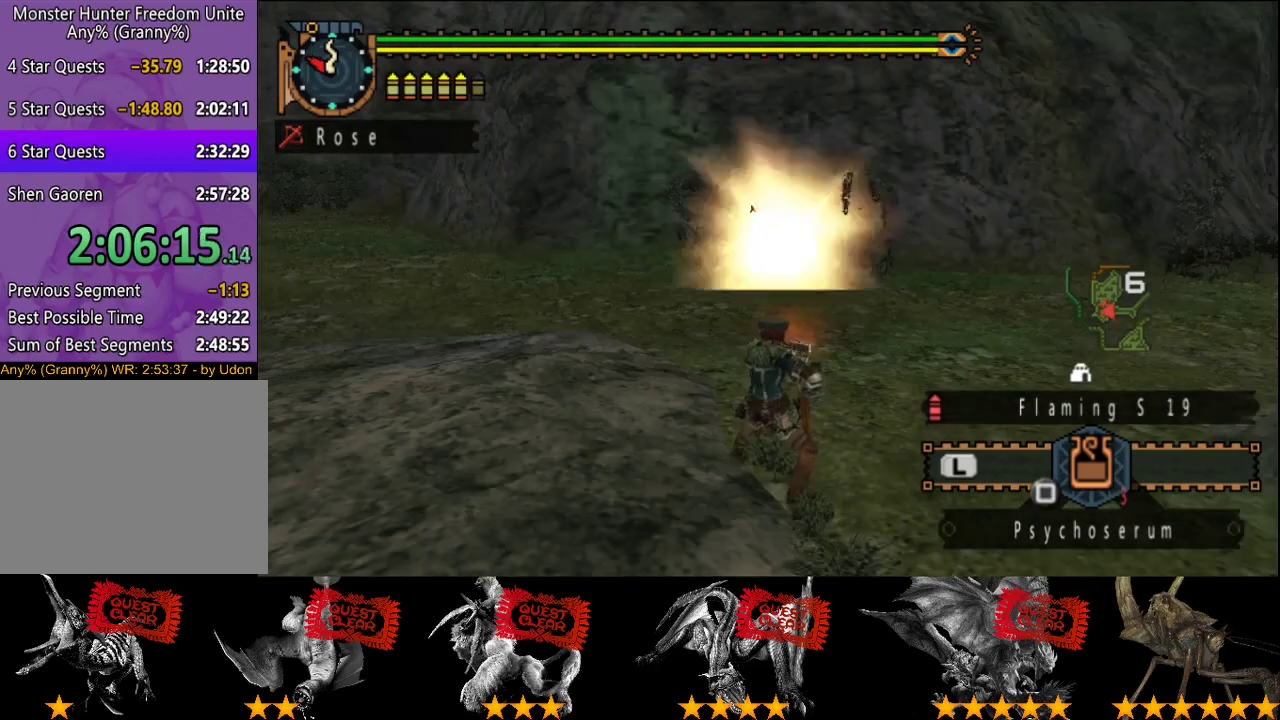
{"buttons": ["CIRCLE"], "left_stick": "center", "right_stick": "center", "events": [[183, "CIRCLE", "down"], [317, "CIRCLE", "up"], [317, "R2", "down"], [383, "R2", "up"], [417, "CIRCLE", "down"]]}
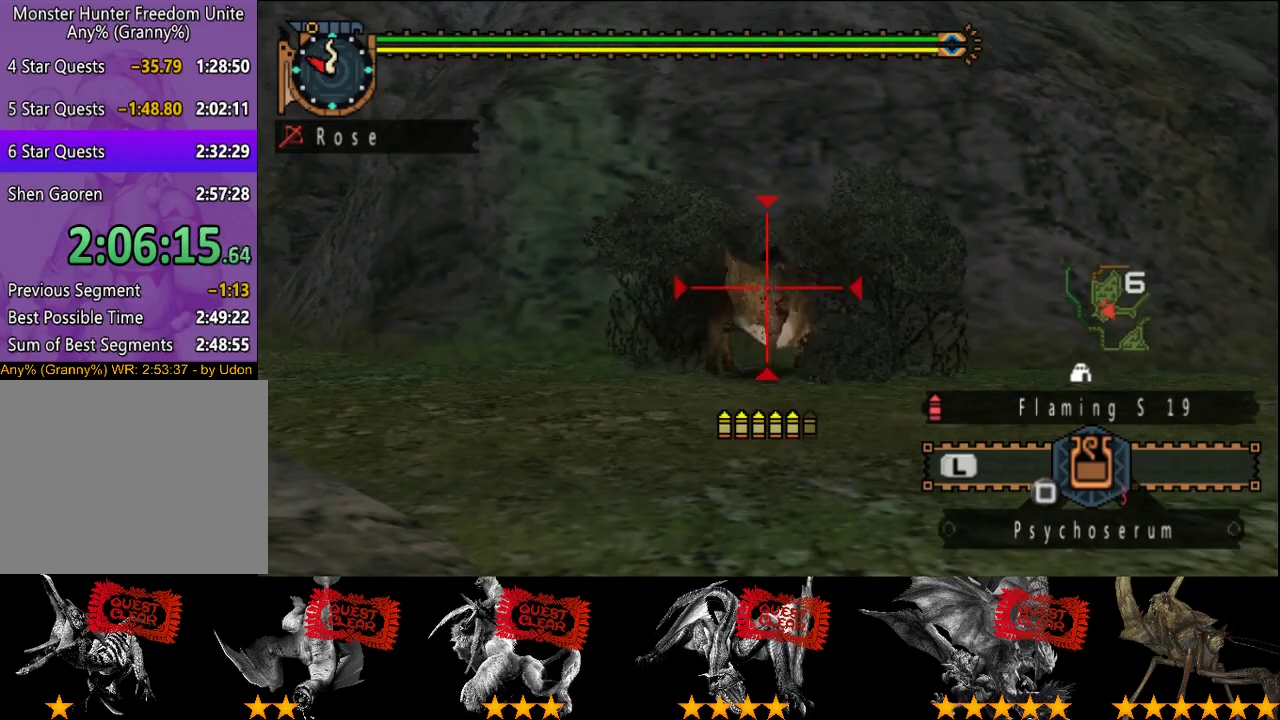
{"buttons": [], "left_stick": "center", "right_stick": "center", "events": [[17, "CIRCLE", "up"], [83, "CIRCLE", "down"], [150, "CIRCLE", "up"], [217, "CIRCLE", "down"], [450, "CIRCLE", "up"]]}
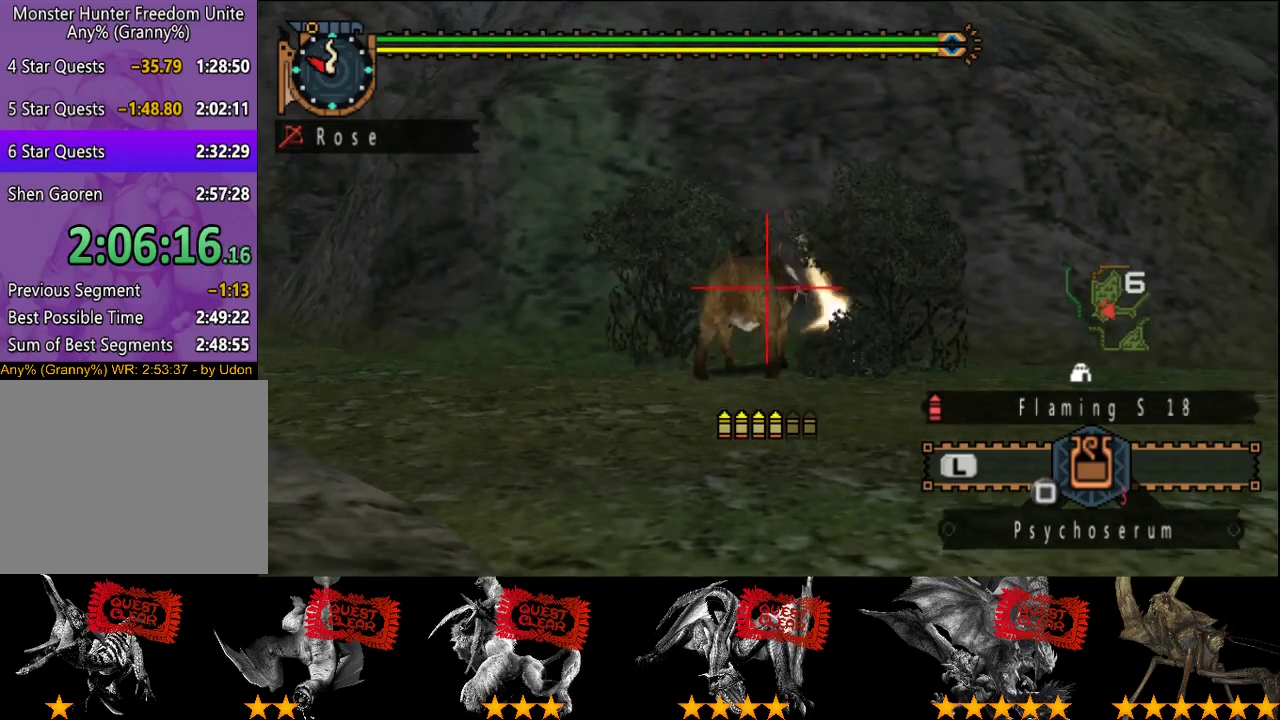
{"buttons": ["CIRCLE"], "left_stick": "center", "right_stick": "center", "events": [[17, "CIRCLE", "down"], [83, "CIRCLE", "up"], [150, "CIRCLE", "down"], [217, "CIRCLE", "up"], [317, "CIRCLE", "down"], [383, "CIRCLE", "up"], [417, "left_stick", "left"], [450, "CIRCLE", "down"], [500, "left_stick", "center"]]}
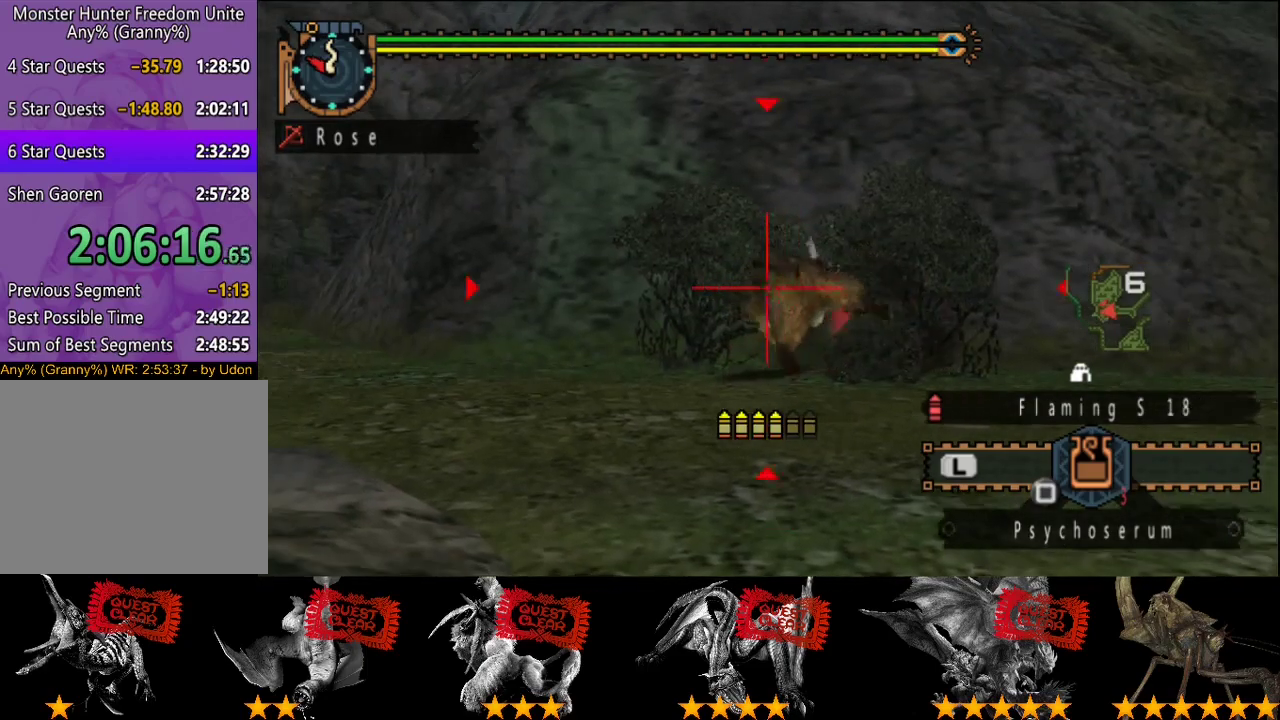
{"buttons": [], "left_stick": "center", "right_stick": "center", "events": [[33, "CIRCLE", "up"], [100, "CIRCLE", "down"], [167, "CIRCLE", "up"], [233, "CIRCLE", "down"], [333, "CIRCLE", "up"], [400, "CIRCLE", "down"], [433, "R2", "down"], [500, "CIRCLE", "up"], [500, "R2", "up"]]}
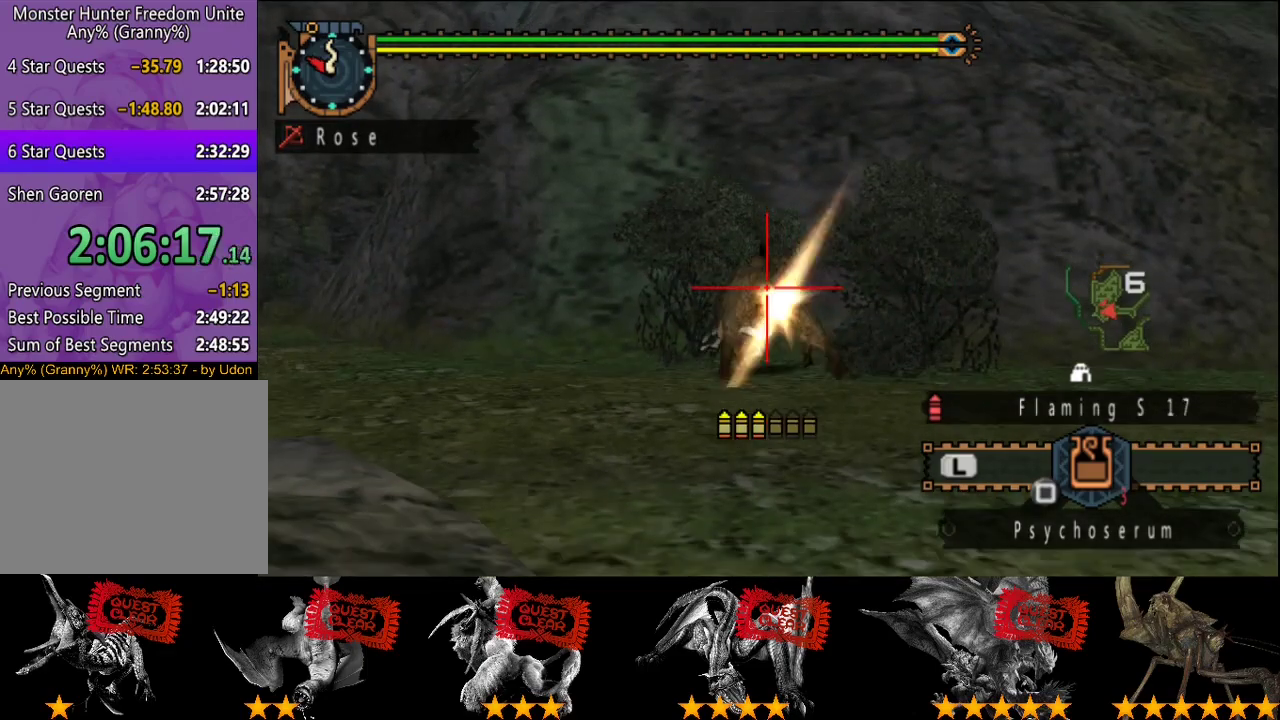
{"buttons": ["CIRCLE", "DPAD_LEFT"], "left_stick": "center", "right_stick": "center", "events": [[67, "CIRCLE", "down"], [133, "CIRCLE", "up"], [200, "CIRCLE", "down"], [267, "DPAD_LEFT", "down"], [433, "CIRCLE", "up"], [500, "CIRCLE", "down"]]}
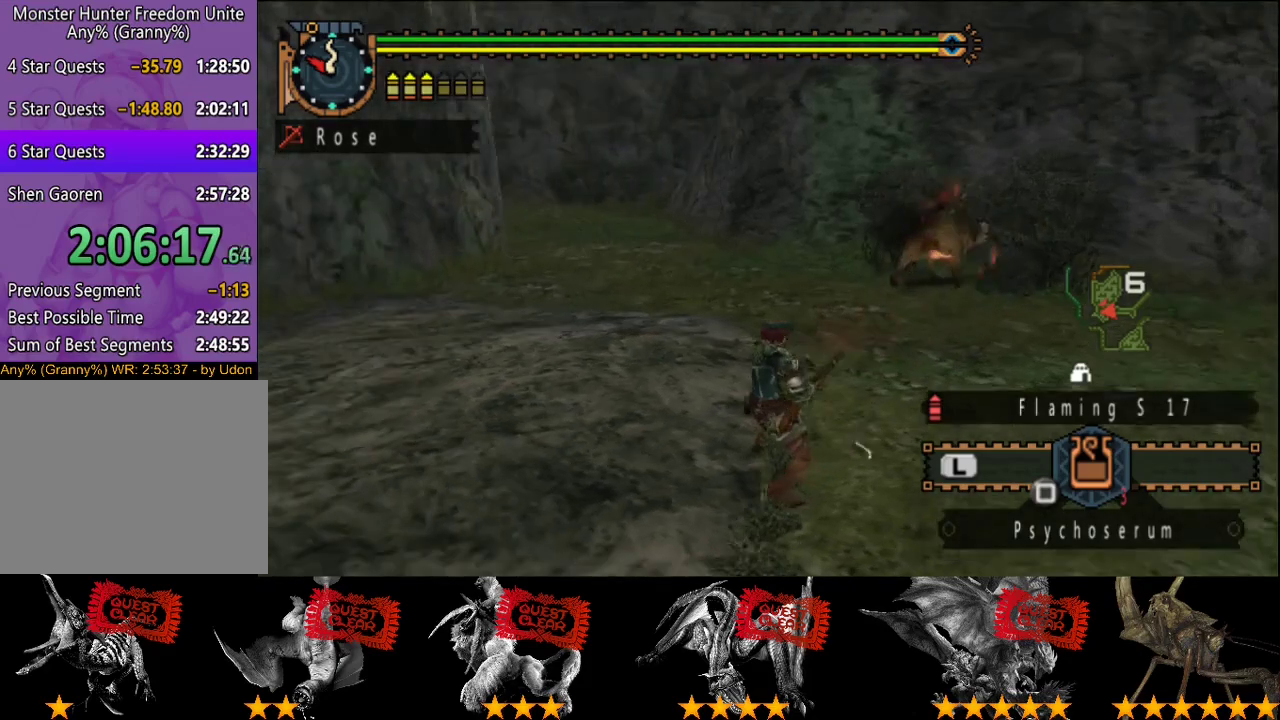
{"buttons": ["CIRCLE"], "left_stick": "center", "right_stick": "center", "events": [[100, "CIRCLE", "up"], [167, "CIRCLE", "down"], [267, "CIRCLE", "up"], [267, "DPAD_LEFT", "up"], [333, "CIRCLE", "down"], [400, "CIRCLE", "up"], [467, "CIRCLE", "down"]]}
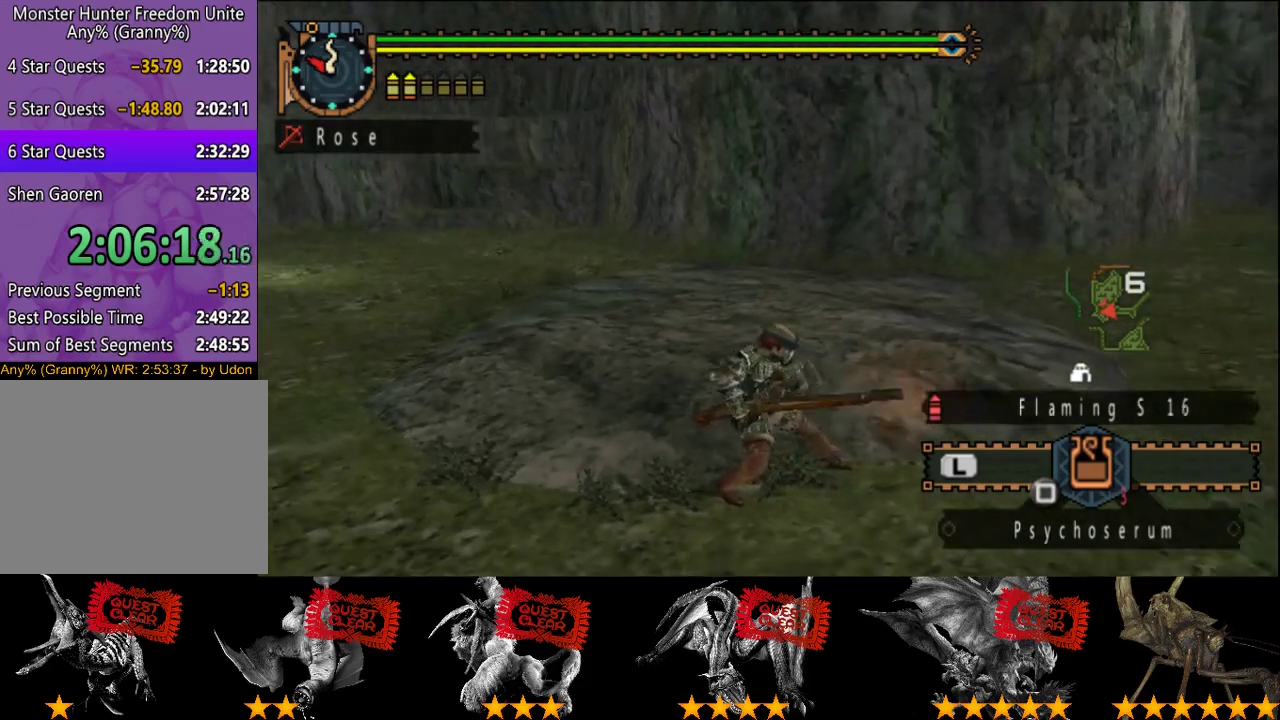
{"buttons": ["CIRCLE"], "left_stick": "center", "right_stick": "center", "events": [[33, "DPAD_LEFT", "down"], [67, "CIRCLE", "up"], [117, "CIRCLE", "down"], [117, "DPAD_LEFT", "up"], [183, "CIRCLE", "up"], [267, "CIRCLE", "down"], [317, "DPAD_LEFT", "down"], [350, "CIRCLE", "up"], [383, "DPAD_LEFT", "up"], [417, "CIRCLE", "down"]]}
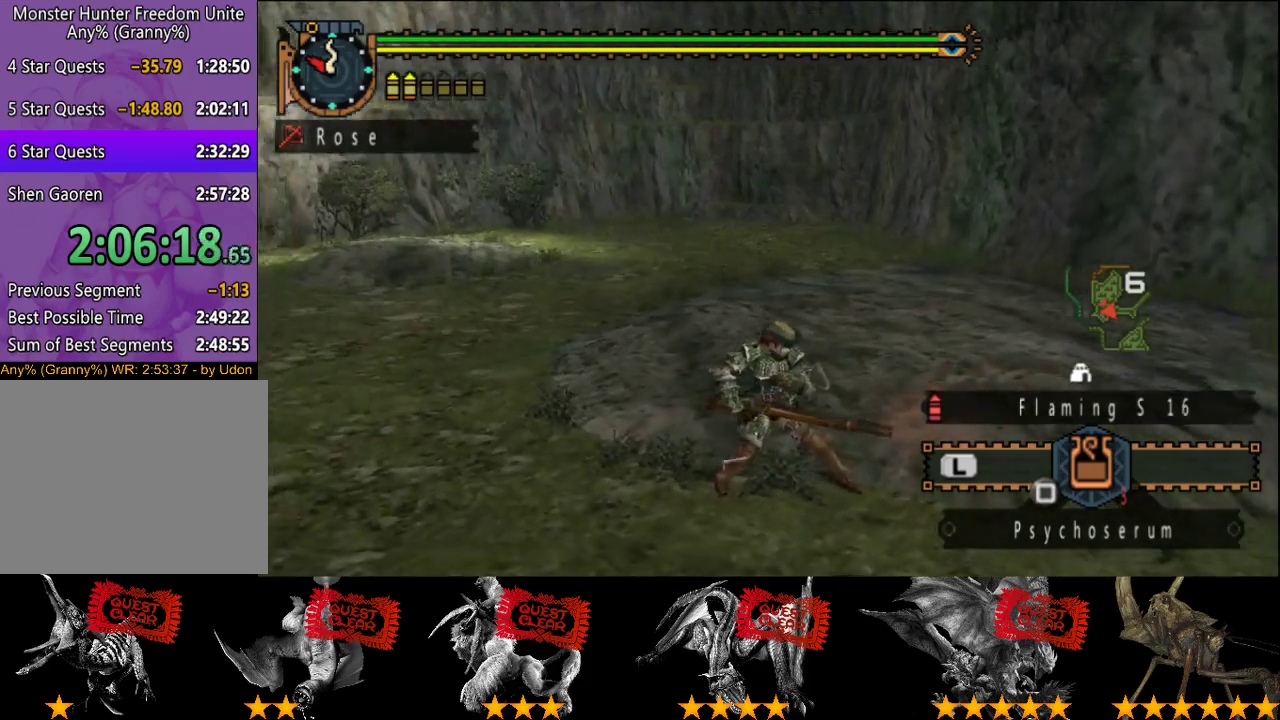
{"buttons": [], "left_stick": "center", "right_stick": "center", "events": [[17, "CIRCLE", "up"], [83, "CIRCLE", "down"], [150, "CIRCLE", "up"], [250, "CIRCLE", "down"], [317, "CIRCLE", "up"], [383, "CIRCLE", "down"], [450, "CIRCLE", "up"]]}
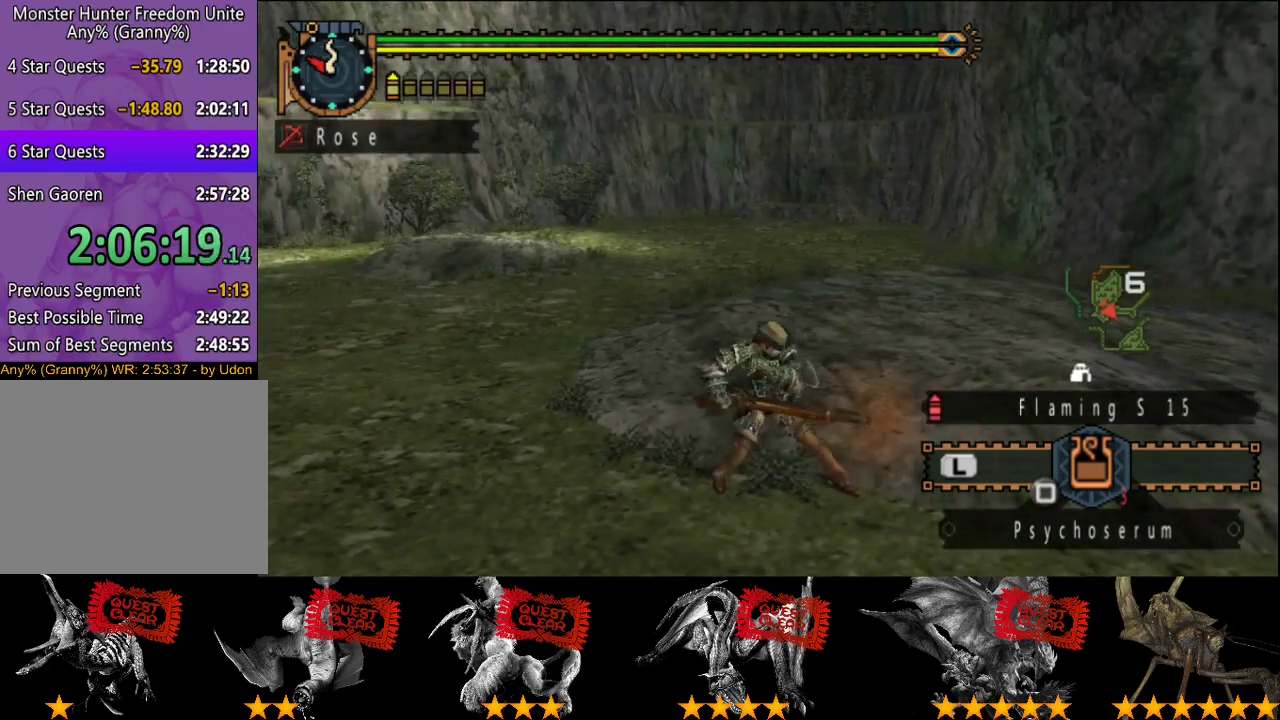
{"buttons": [], "left_stick": "up-right", "right_stick": "center", "events": [[250, "left_stick", "up-right"]]}
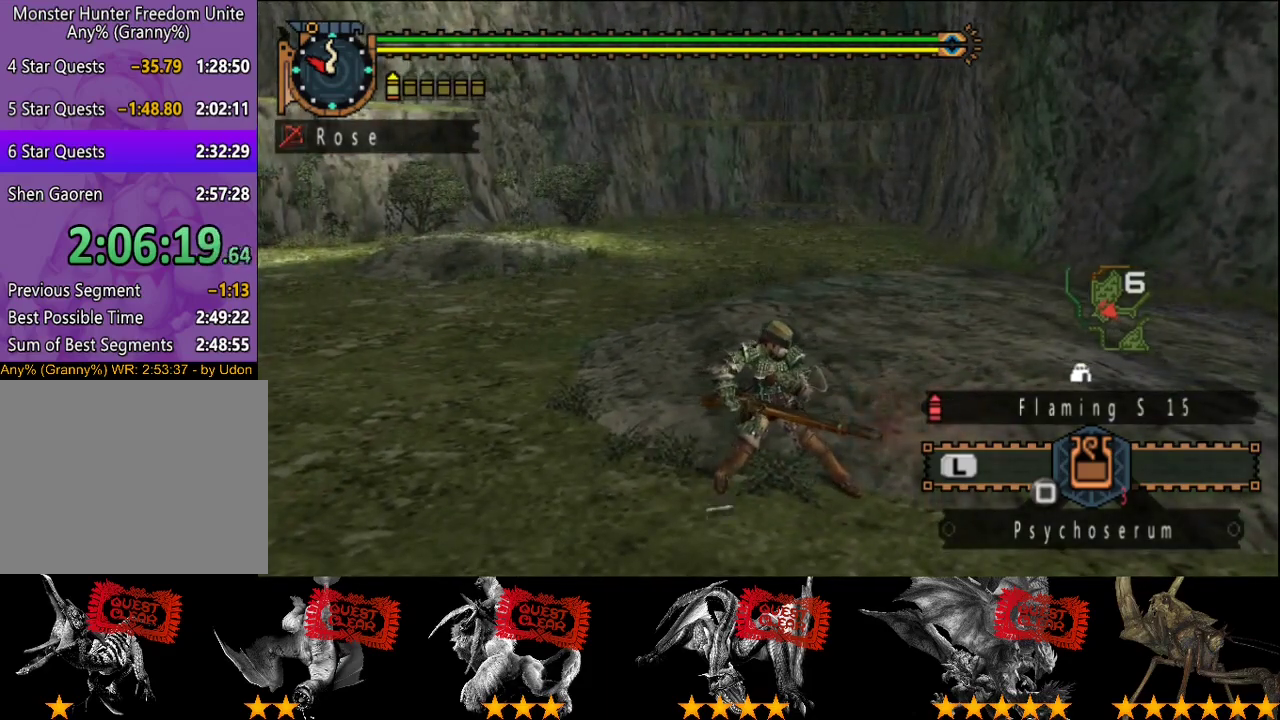
{"buttons": [], "left_stick": "up-right", "right_stick": "right", "events": [[17, "SQUARE", "down"], [83, "SQUARE", "up"], [150, "SQUARE", "down"], [233, "SQUARE", "up"], [367, "right_stick", "right"]]}